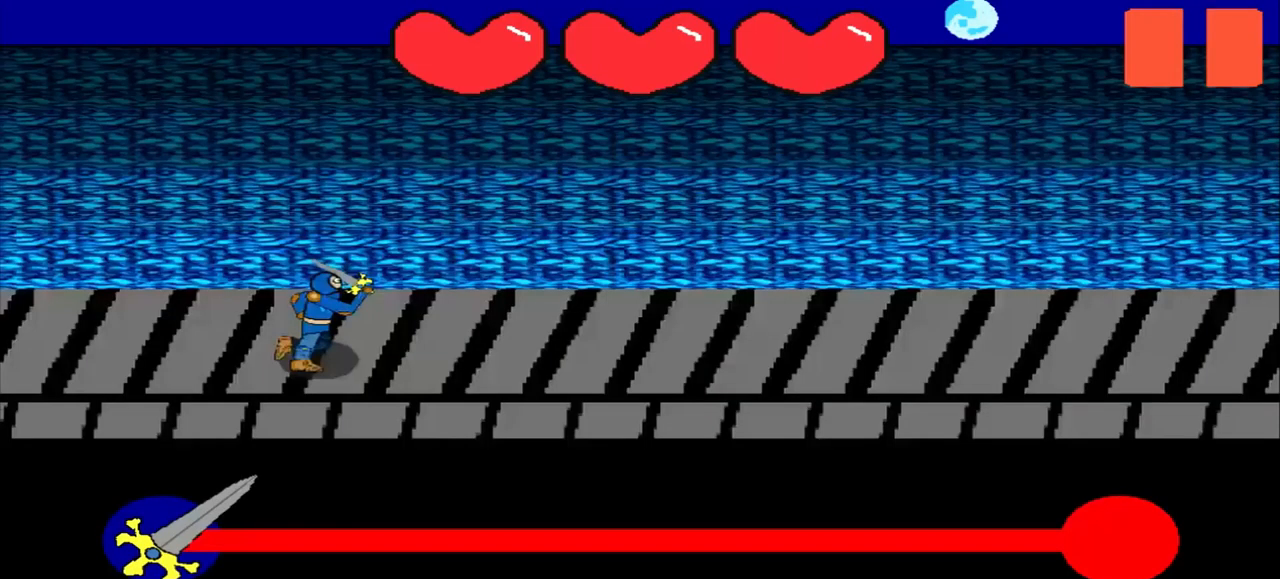
Gameplay with a controller (PlayStation layout); each line is a JSON object with the inputs held at the frame after it. "events" lists button and stick changes between this image and that frame as [ms after this image, input, new state], when the widget could be followed in between. Not read: L3 R3 right_stick.
{"buttons": [], "left_stick": "center", "events": []}
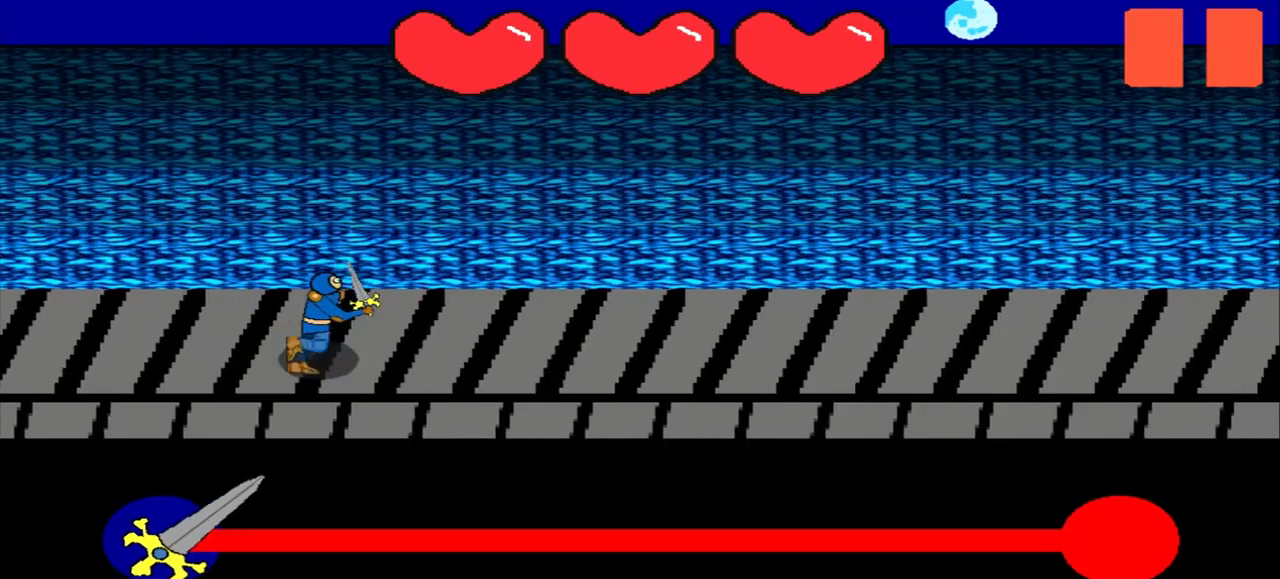
{"buttons": [], "left_stick": "center", "events": []}
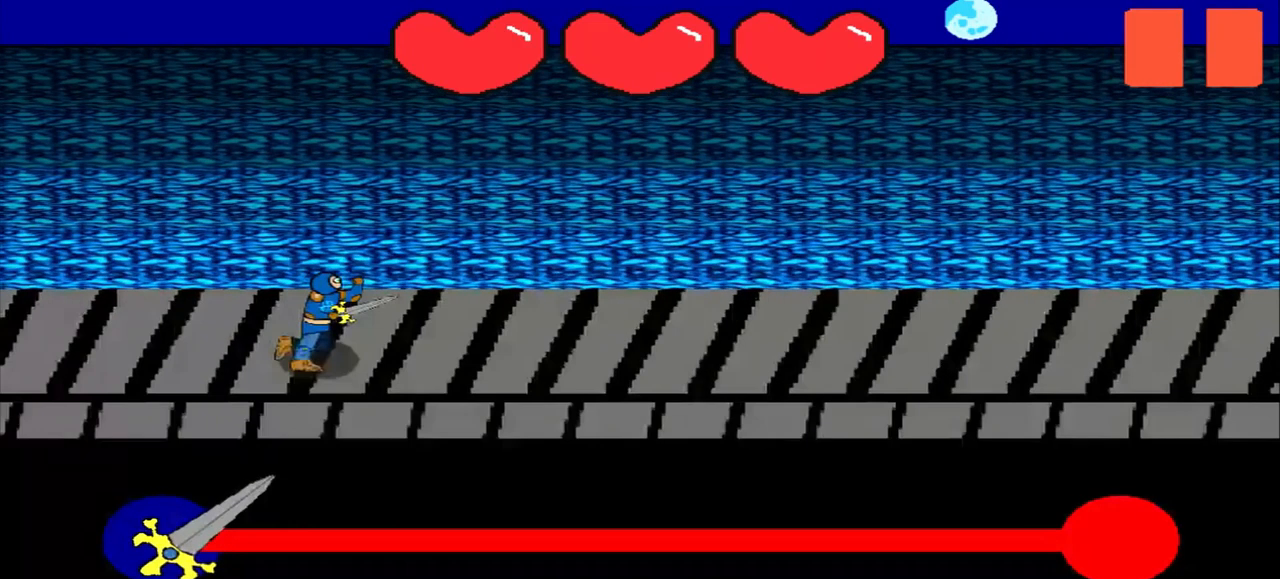
{"buttons": [], "left_stick": "center", "events": []}
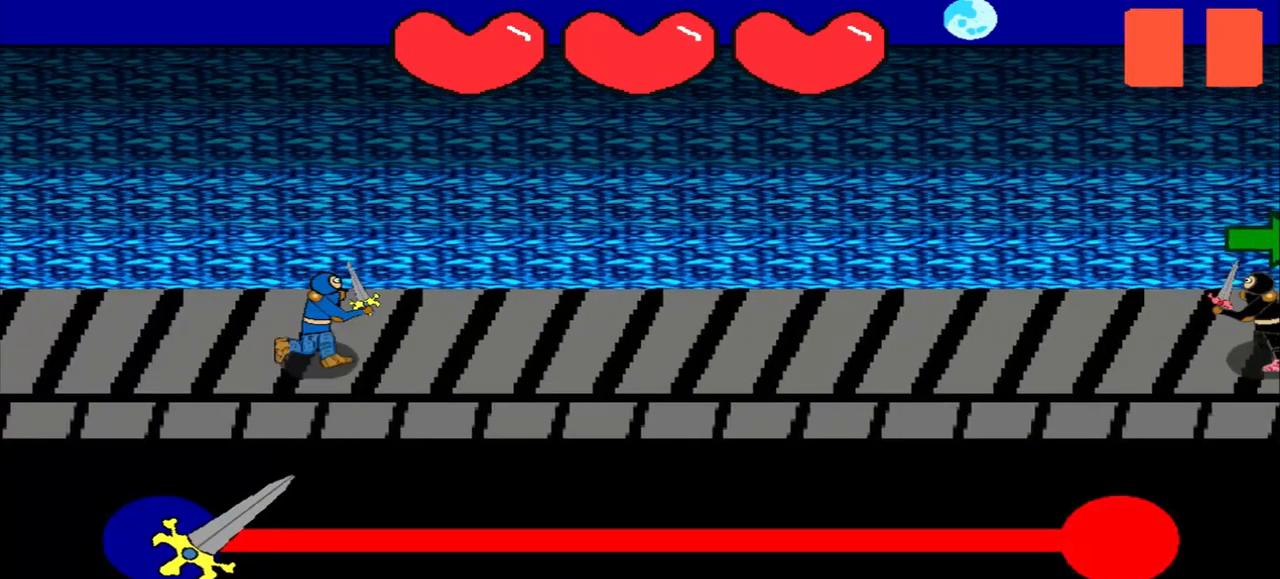
{"buttons": [], "left_stick": "center", "events": []}
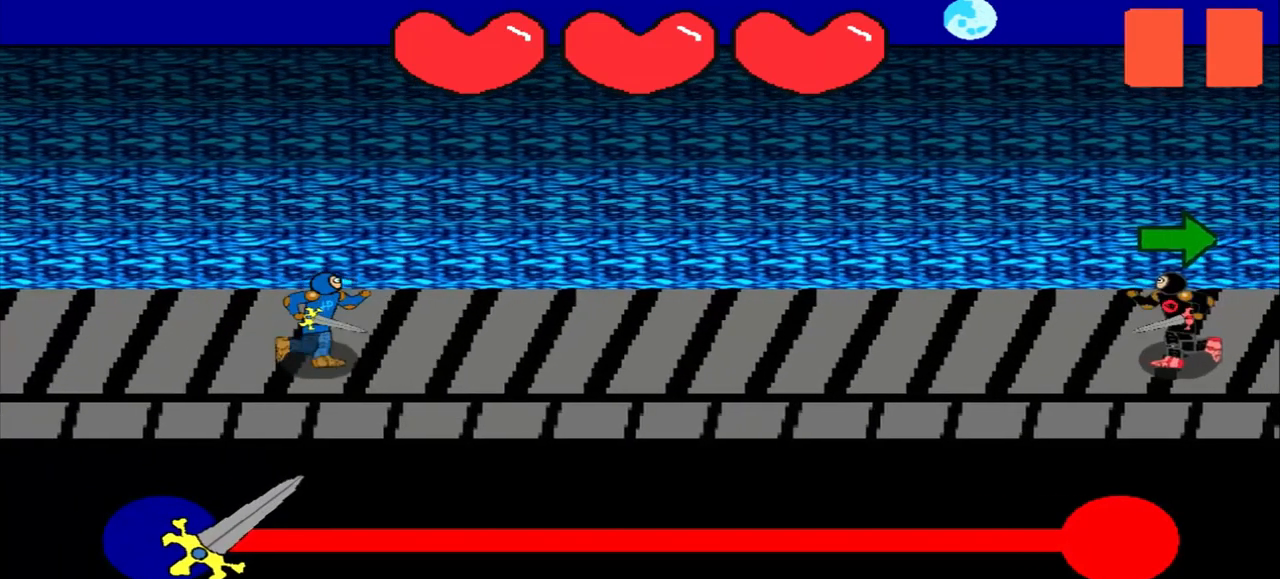
{"buttons": [], "left_stick": "center", "events": []}
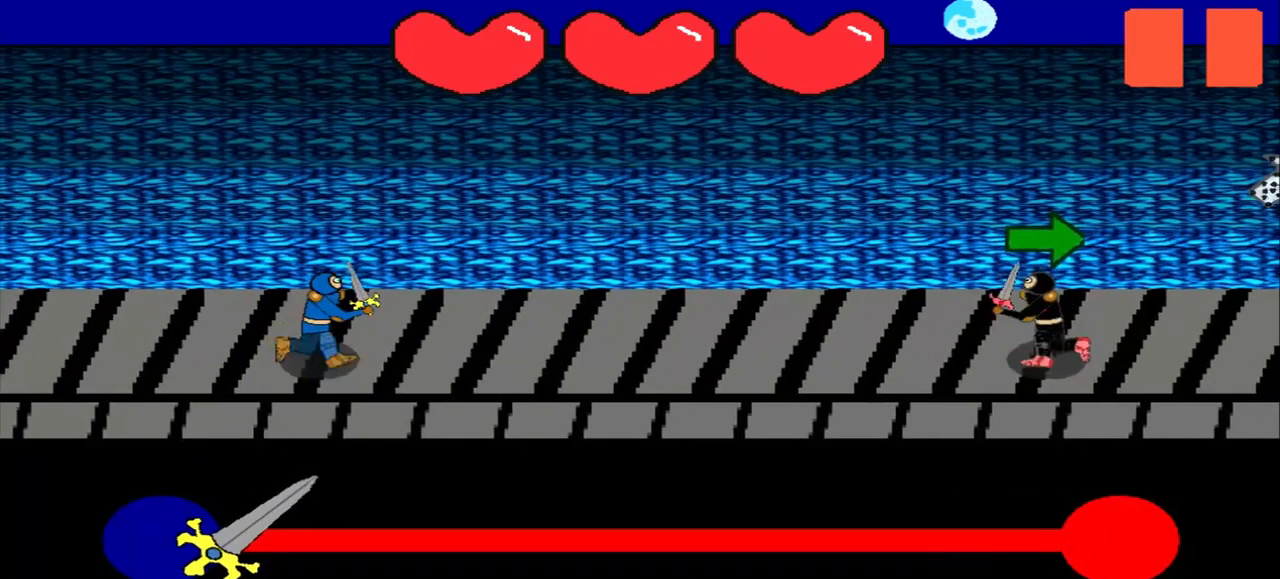
{"buttons": [], "left_stick": "right", "events": [[167, "left_stick", "right"]]}
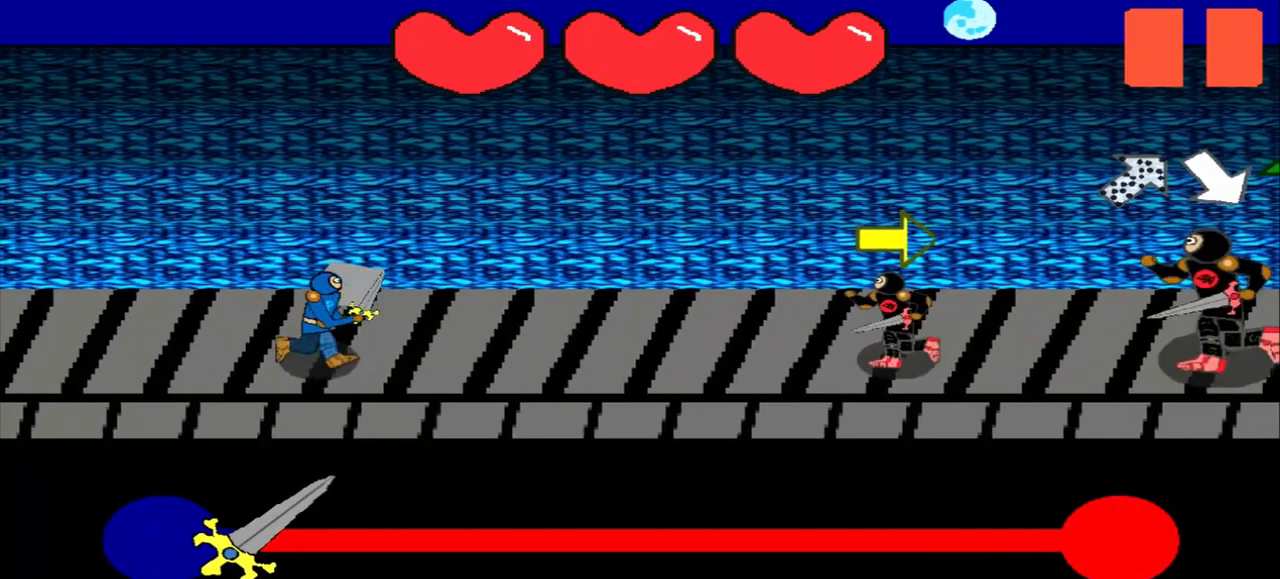
{"buttons": [], "left_stick": "center", "events": [[292, "left_stick", "center"]]}
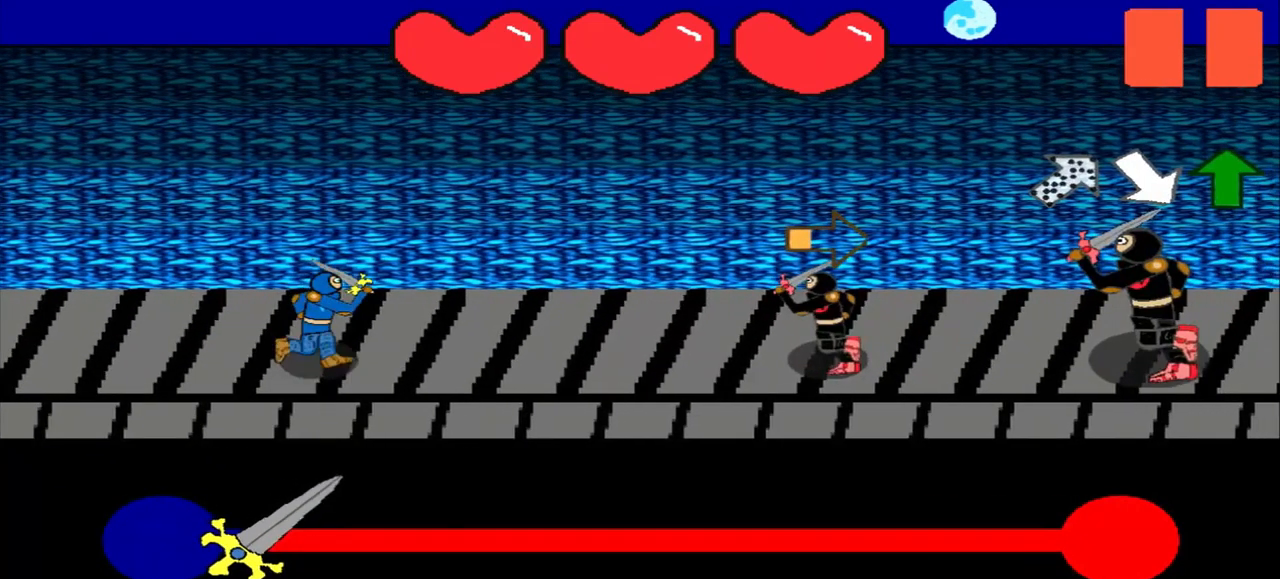
{"buttons": [], "left_stick": "down-left", "events": [[334, "left_stick", "down-left"]]}
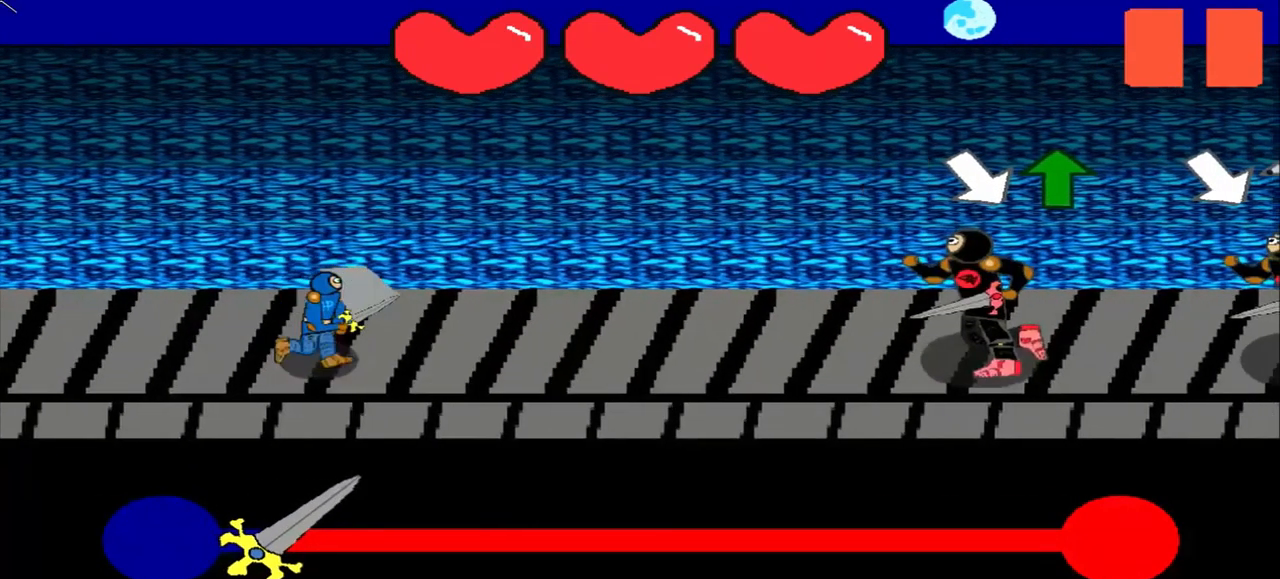
{"buttons": [], "left_stick": "center", "events": [[84, "left_stick", "center"]]}
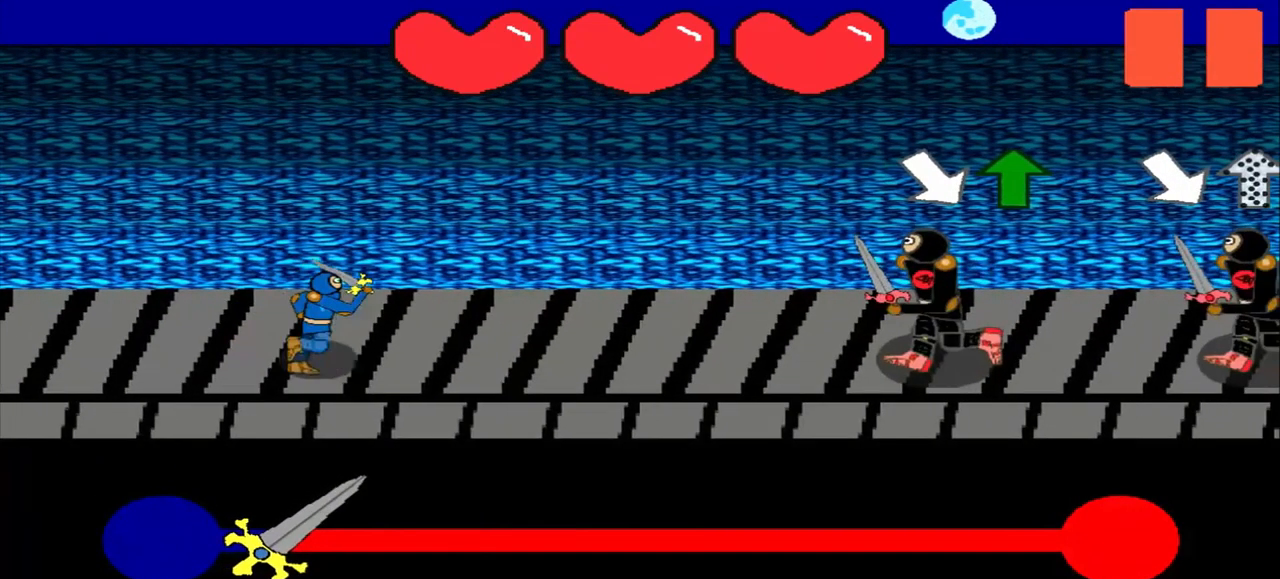
{"buttons": [], "left_stick": "center", "events": [[125, "left_stick", "up"], [292, "left_stick", "center"]]}
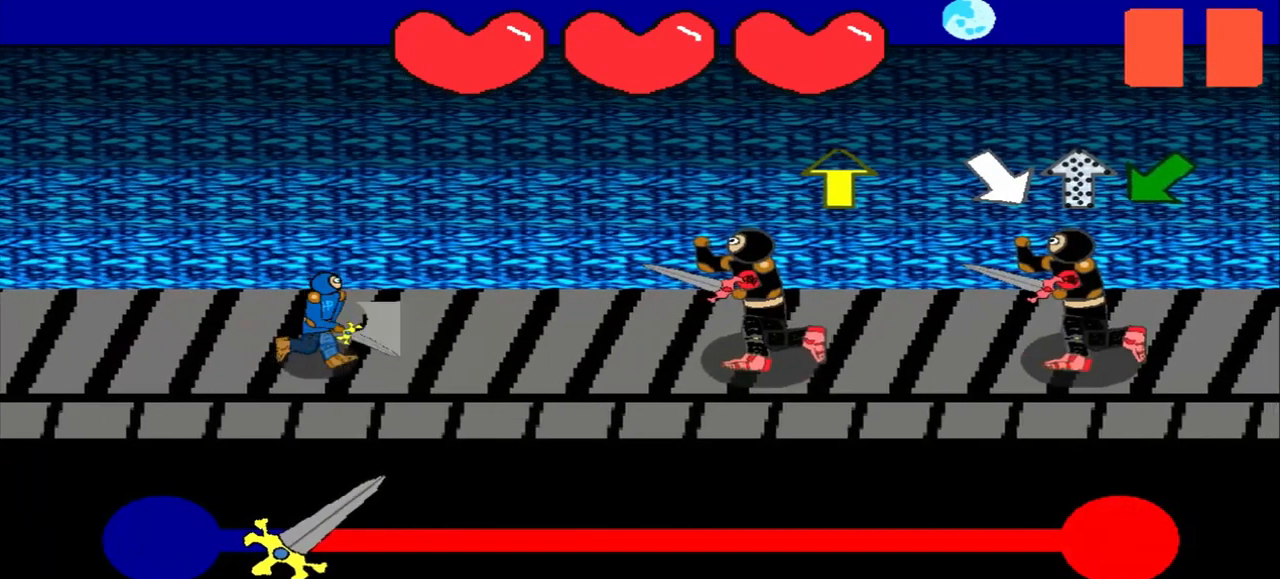
{"buttons": [], "left_stick": "center", "events": [[250, "left_stick", "up"], [334, "left_stick", "center"]]}
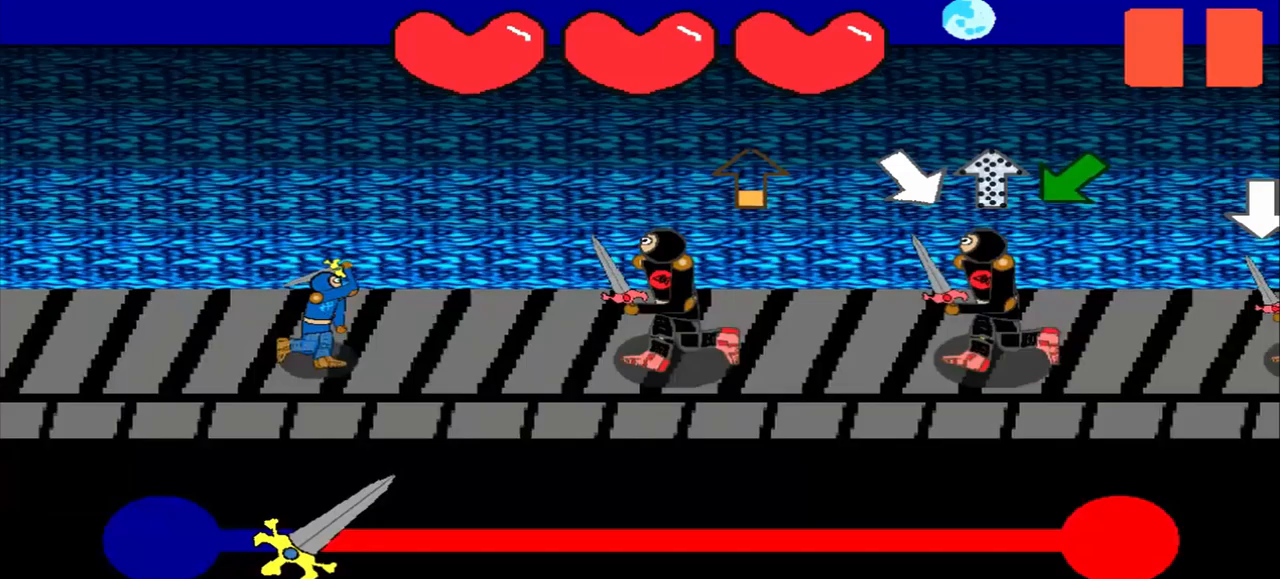
{"buttons": [], "left_stick": "center", "events": [[83, "left_stick", "up"], [292, "left_stick", "center"]]}
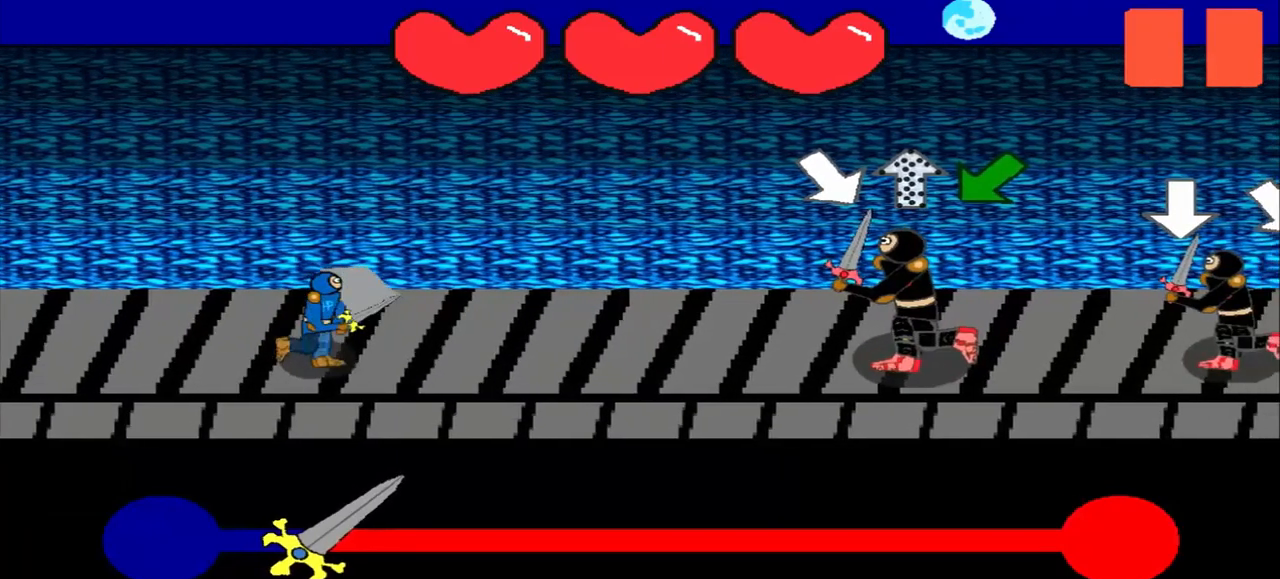
{"buttons": [], "left_stick": "center", "events": [[83, "left_stick", "down-right"], [167, "left_stick", "center"]]}
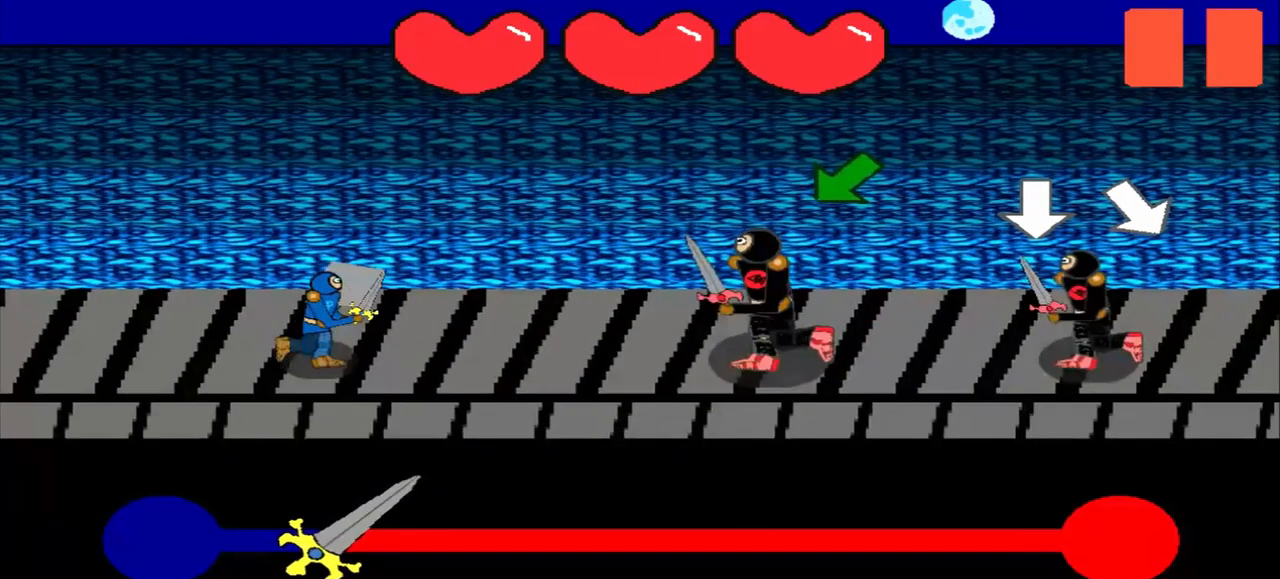
{"buttons": [], "left_stick": "center", "events": [[208, "left_stick", "down-left"], [458, "left_stick", "center"]]}
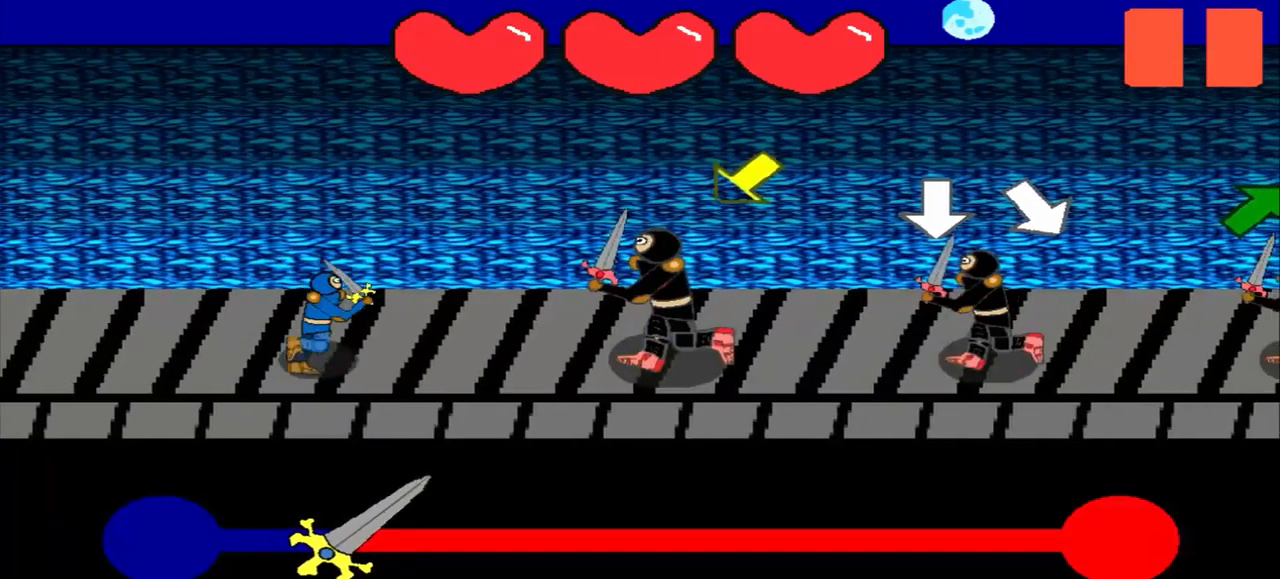
{"buttons": [], "left_stick": "center", "events": [[250, "left_stick", "down-left"], [375, "left_stick", "center"]]}
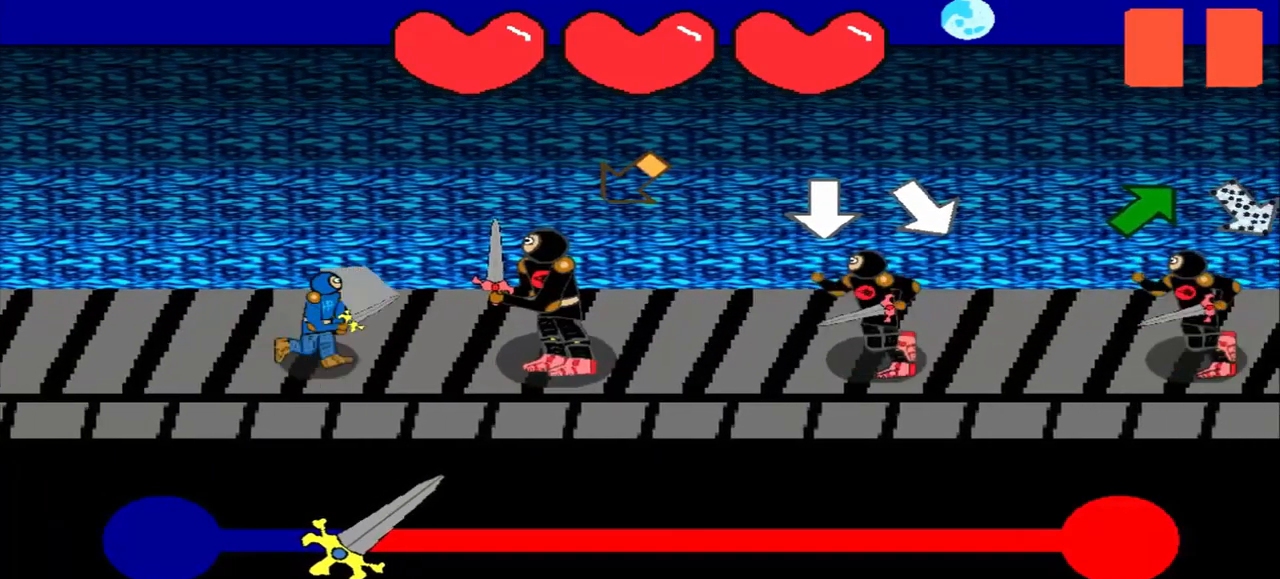
{"buttons": [], "left_stick": "center", "events": [[83, "left_stick", "down-left"], [208, "left_stick", "center"]]}
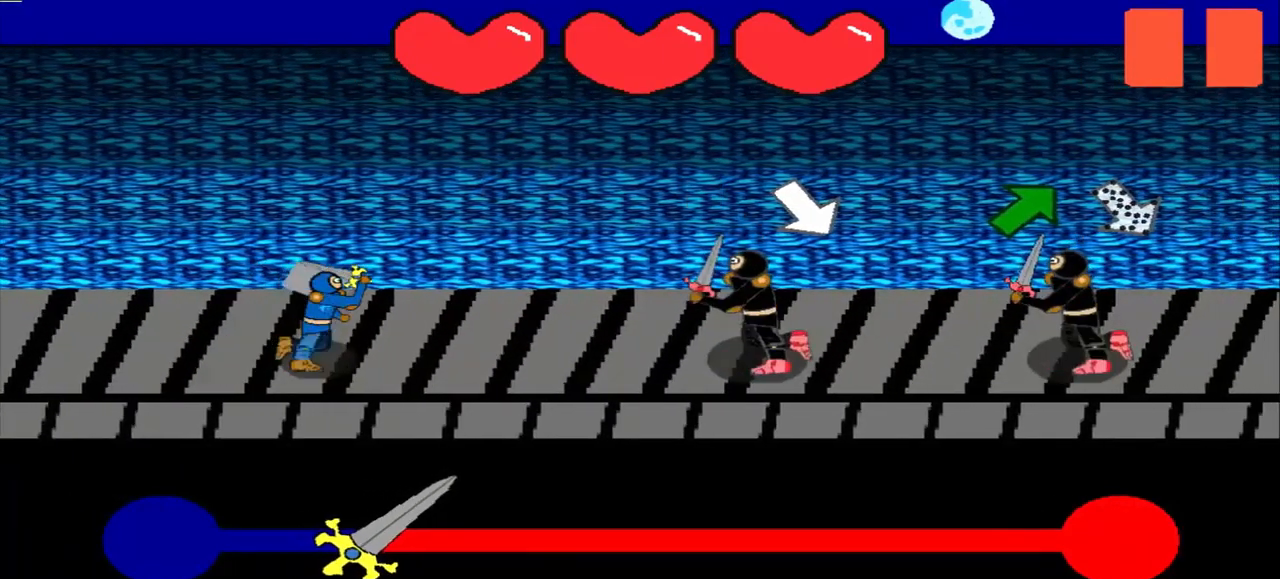
{"buttons": [], "left_stick": "center", "events": [[250, "left_stick", "down-right"], [458, "left_stick", "center"]]}
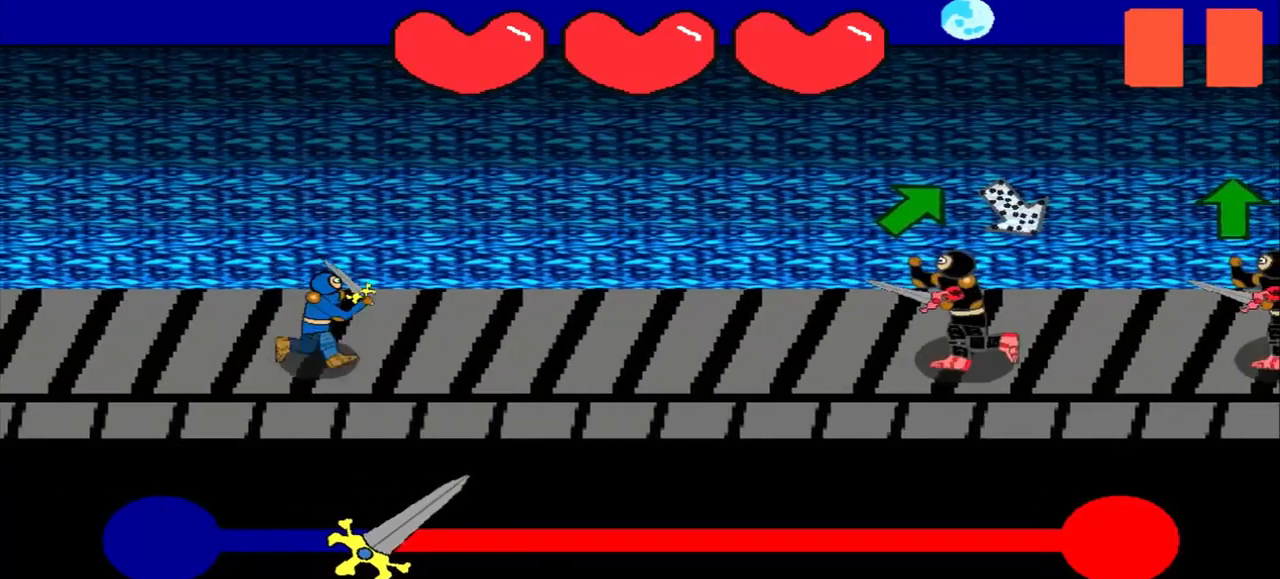
{"buttons": [], "left_stick": "center", "events": [[167, "left_stick", "up-right"], [375, "left_stick", "center"]]}
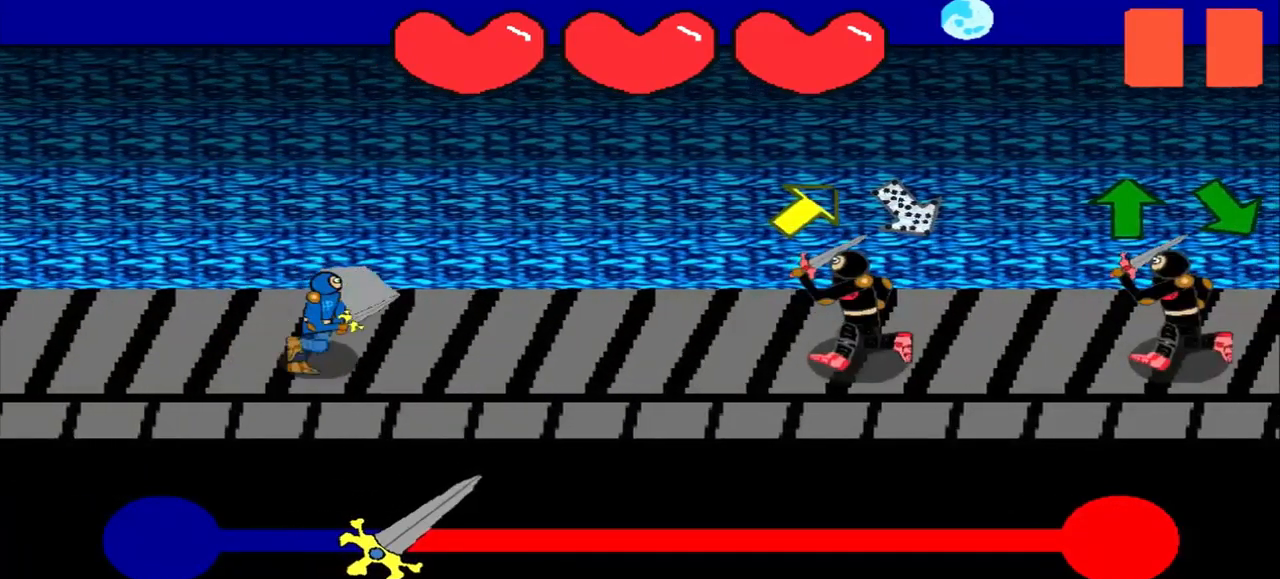
{"buttons": [], "left_stick": "center", "events": [[208, "left_stick", "up-right"], [292, "left_stick", "center"]]}
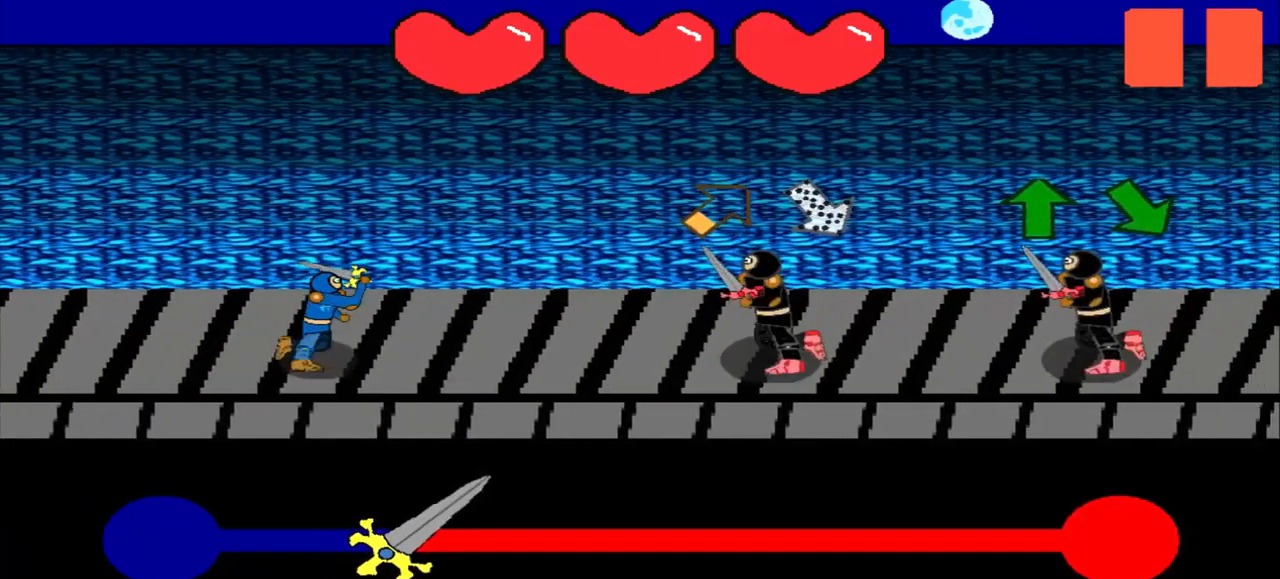
{"buttons": [], "left_stick": "center", "events": [[167, "left_stick", "up-right"], [375, "left_stick", "up-left"], [500, "left_stick", "center"]]}
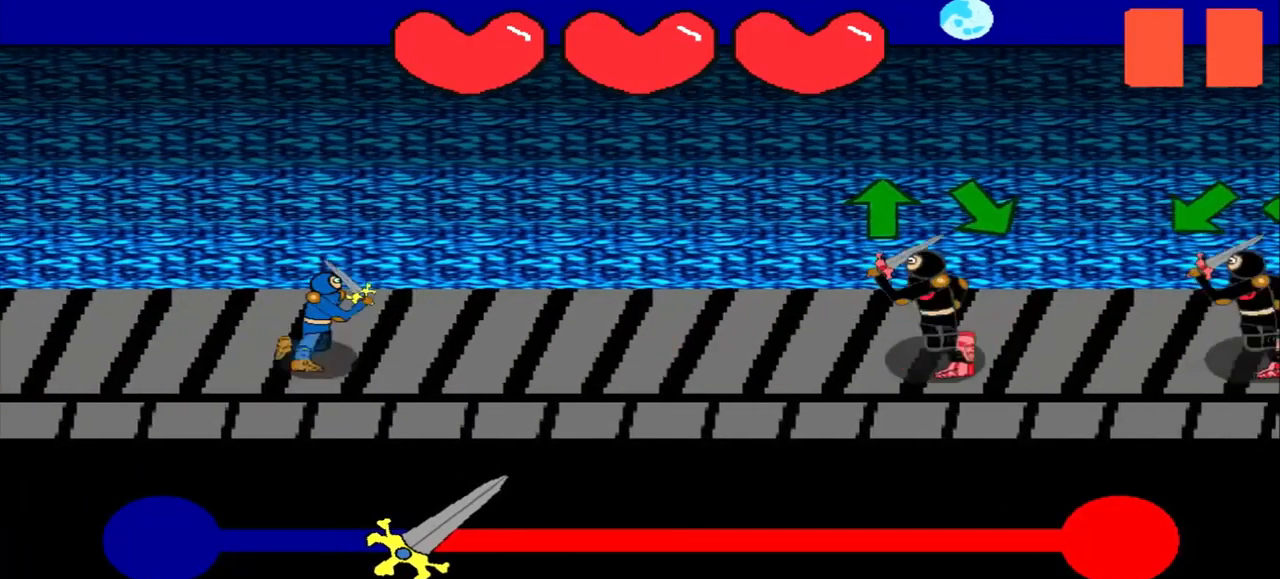
{"buttons": [], "left_stick": "center", "events": []}
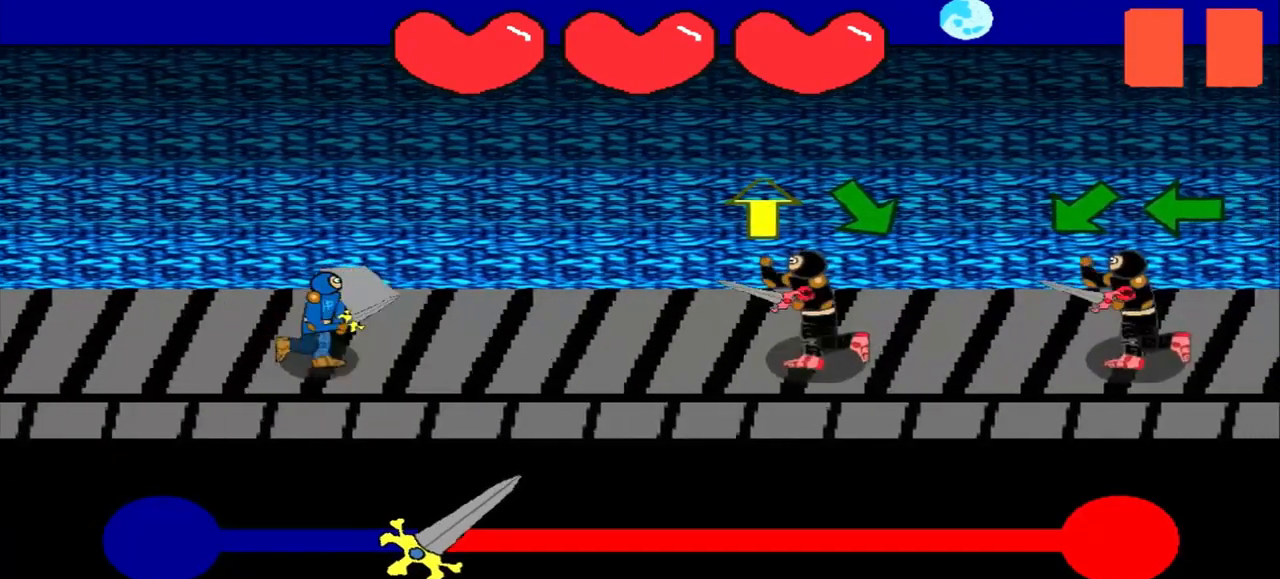
{"buttons": [], "left_stick": "center", "events": [[125, "left_stick", "up"], [292, "left_stick", "center"]]}